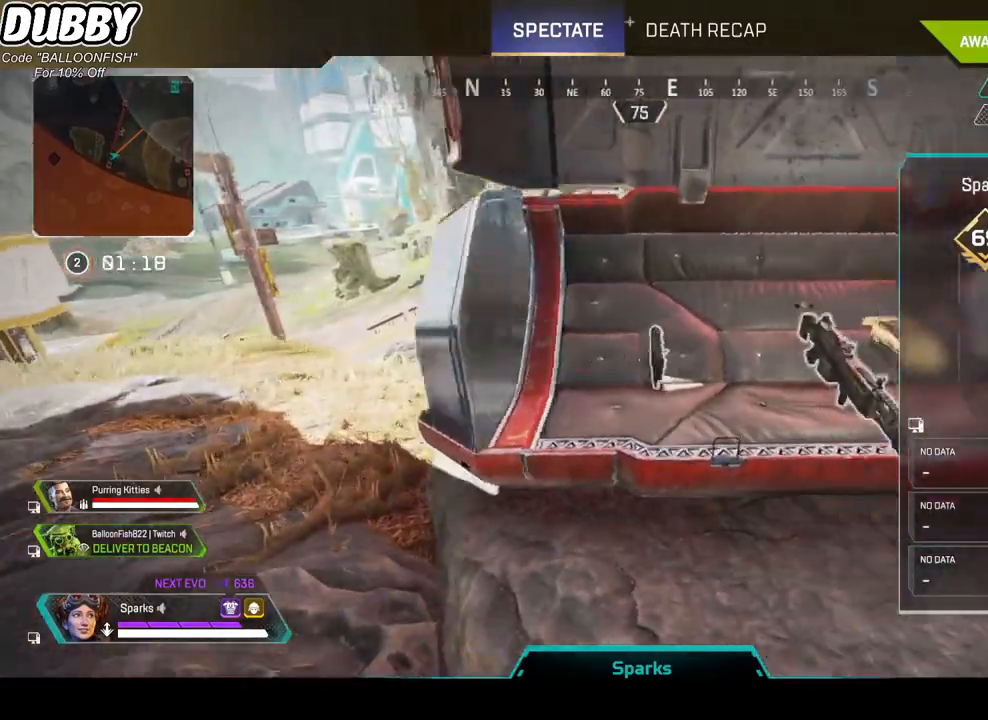
Gameplay with keyboard and mouse; each line is a JSON object with the keys and mouse buttons held at the frame after it. "events" lists presses ("down") and releases ("up") of "1", "2", "3", "4", "5", "a", "b", "c", "ctrl", "d", "e", "f", "g", "r", "s", "shift", "space", "t", "tab", "v", "w", "x", "z", "mouse_left", "mouse_wheel", "mouse_right", "mouse_mb4" and "mouse_mb5" between this image and that frame as [ms after this image, input, new state], when the widget could be followed in between. "mouse_left", "mouse_wheel", "mouse_right", "mouse_mb4", "mouse_mb5" = the "left", "wheel", "right", "mb4", "mb5" buttons of the "mouse" list. No other keys are recorded. "wheel" means that the mouse wheel is clicked or scrolled. Mouse movement is not recorded.
{"keys": [], "mouse": ["left"], "events": [[468, "mouse_left", "down"]]}
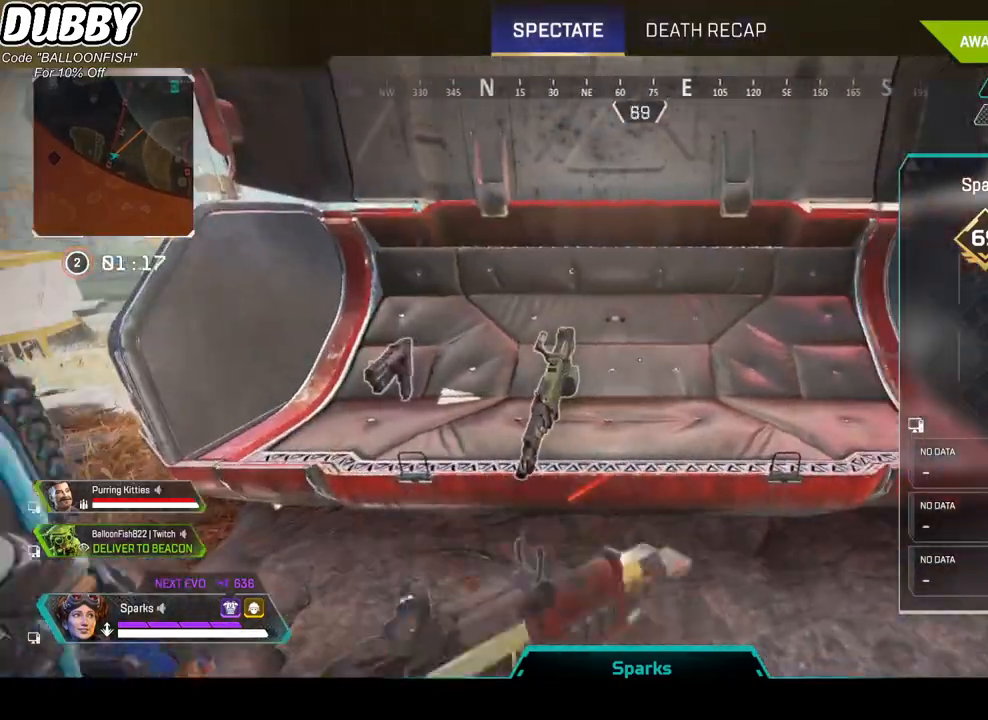
{"keys": [], "mouse": ["right"], "events": [[67, "mouse_left", "up"], [434, "mouse_right", "down"]]}
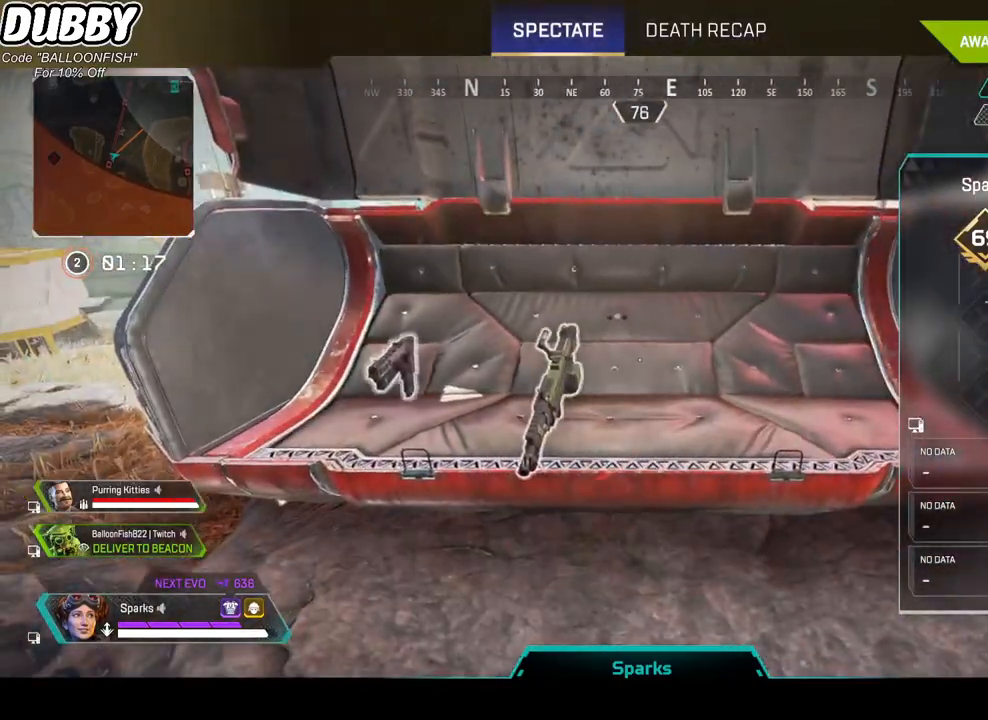
{"keys": [], "mouse": [], "events": [[67, "mouse_right", "up"]]}
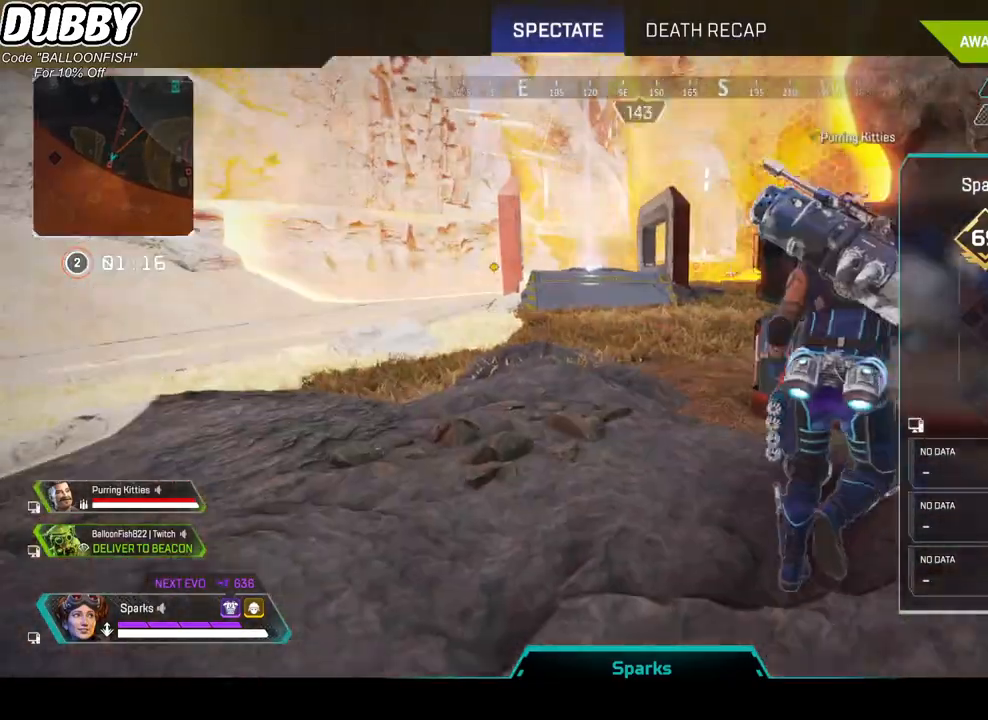
{"keys": [], "mouse": [], "events": []}
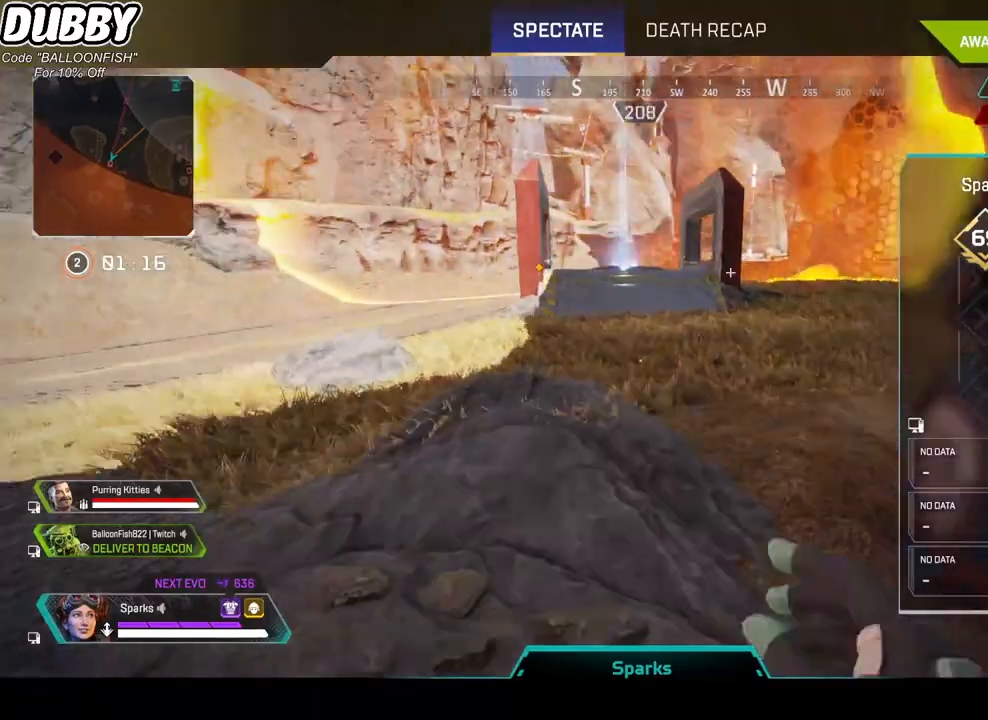
{"keys": [], "mouse": [], "events": []}
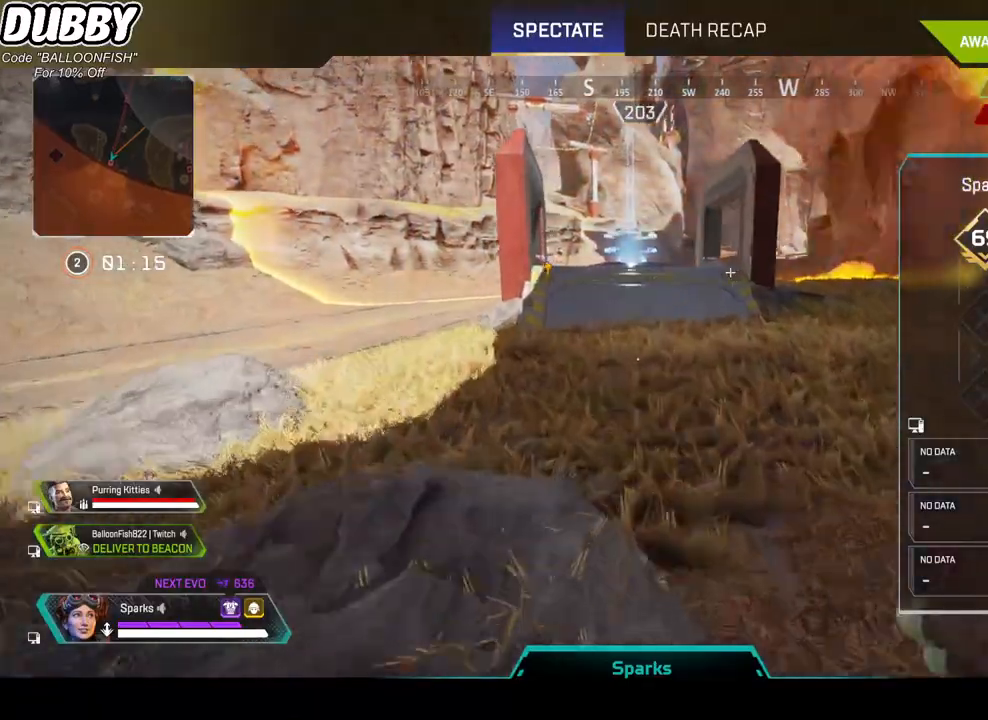
{"keys": [], "mouse": [], "events": []}
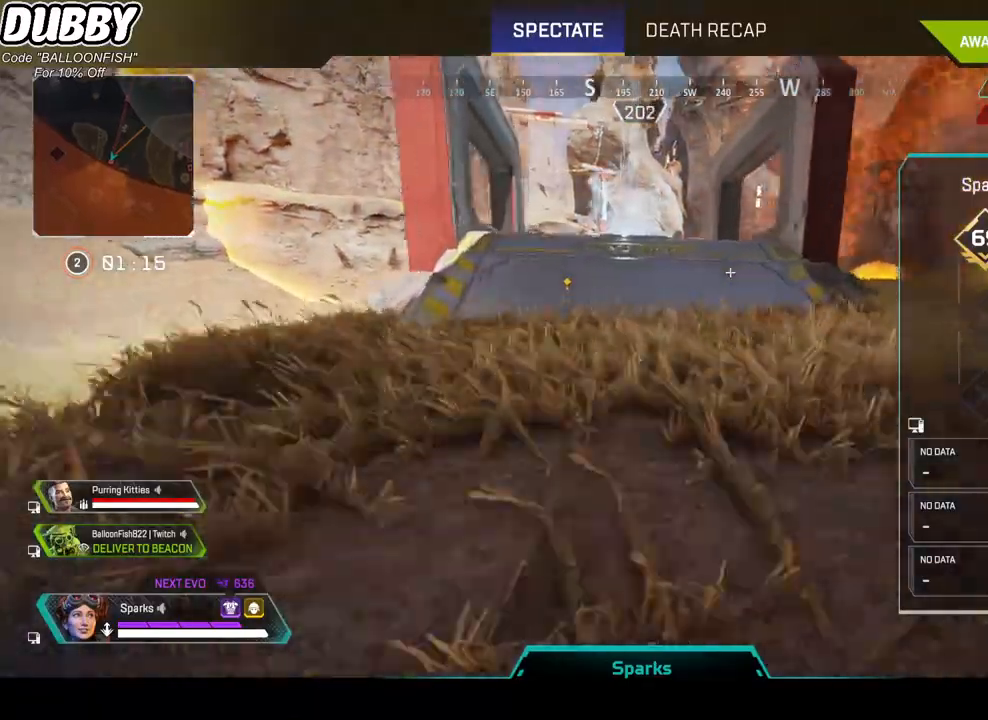
{"keys": [], "mouse": [], "events": []}
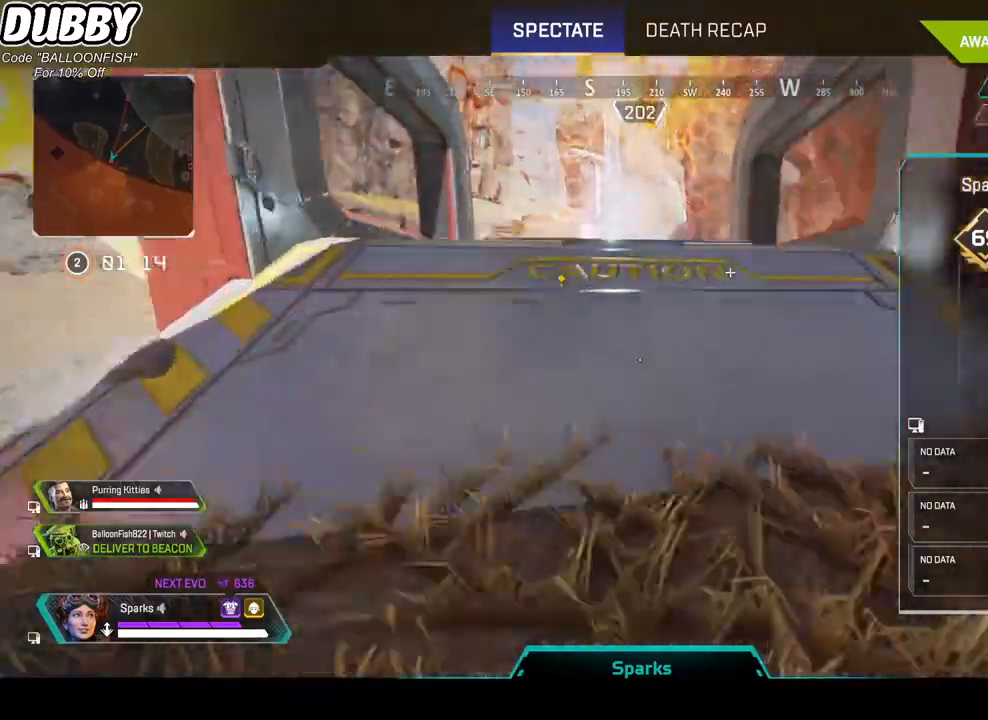
{"keys": [], "mouse": [], "events": []}
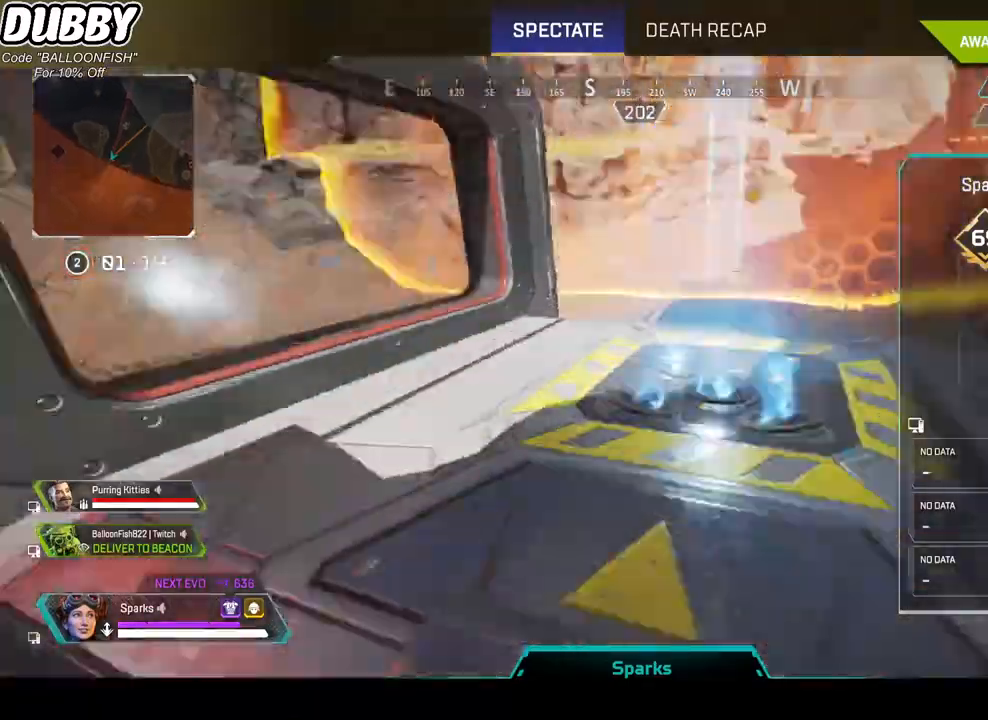
{"keys": [], "mouse": ["left"], "events": [[301, "mouse_right", "down"], [401, "mouse_right", "up"], [501, "mouse_left", "down"]]}
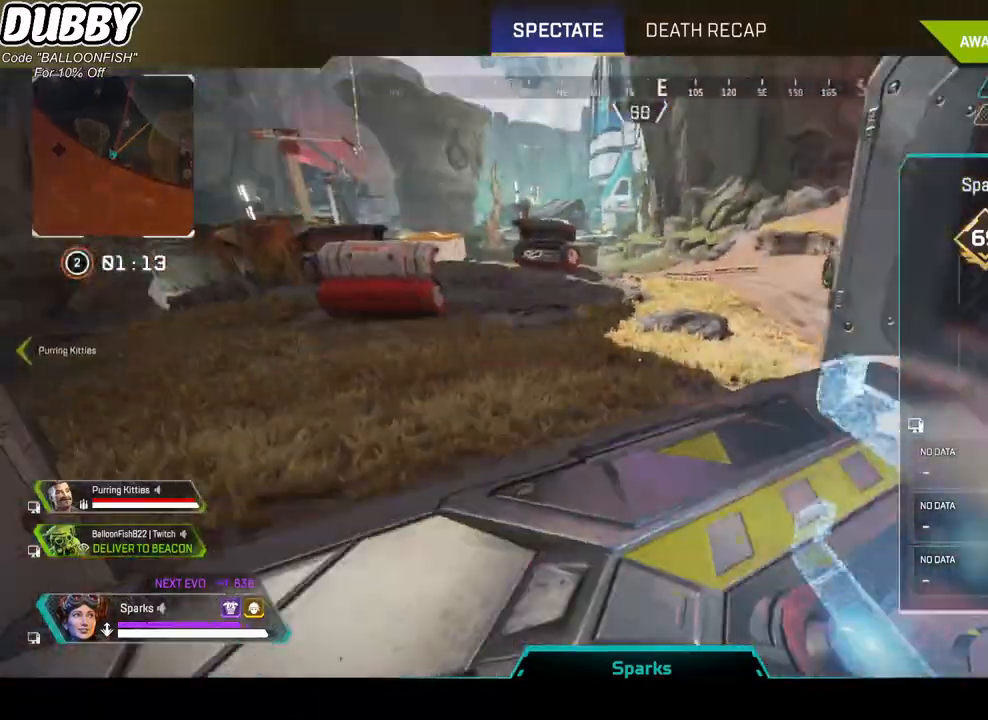
{"keys": [], "mouse": [], "events": [[100, "mouse_left", "up"]]}